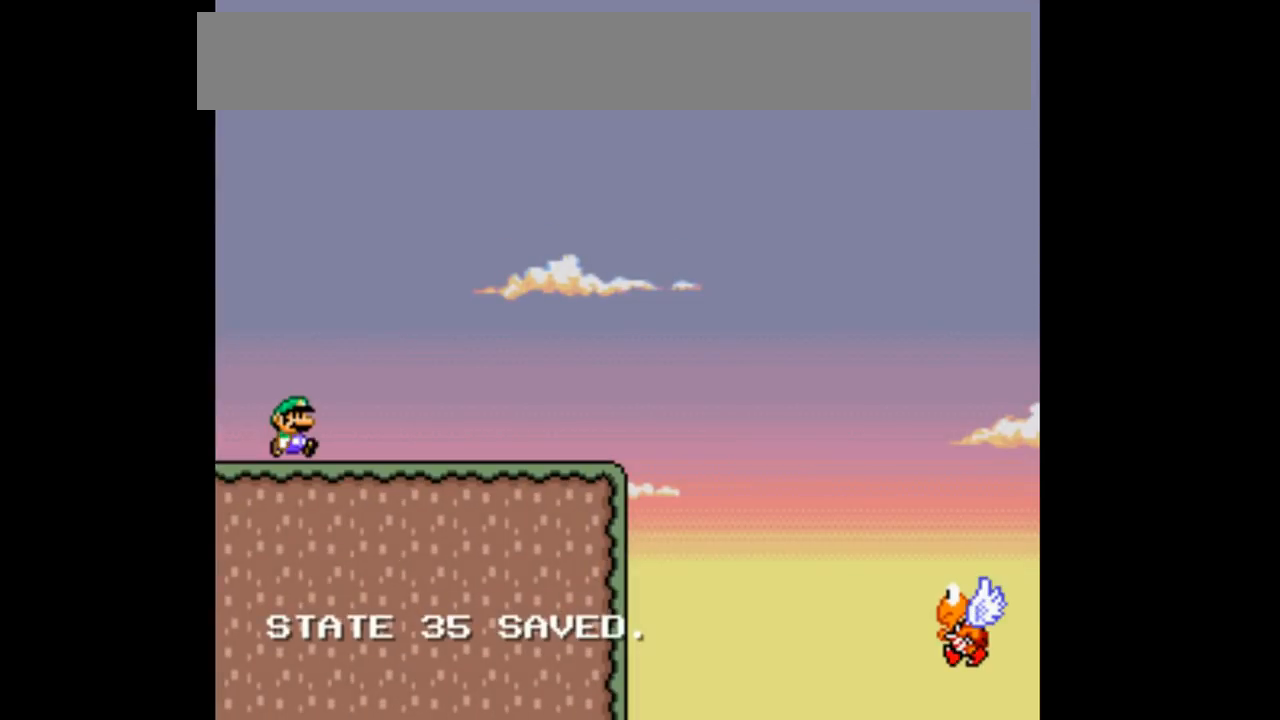
Gameplay with a controller (Nintendo layout); each line is a JSON object with the inputs held at the frame after it. "events" lists button and stick changes between this image and that frame as [ms after this image, input, new state], when the widget could be followed in between. Not read: DPAD_DOWN DPAD_UP L3 R1 R3.
{"buttons": ["Y", "DPAD_RIGHT"], "events": []}
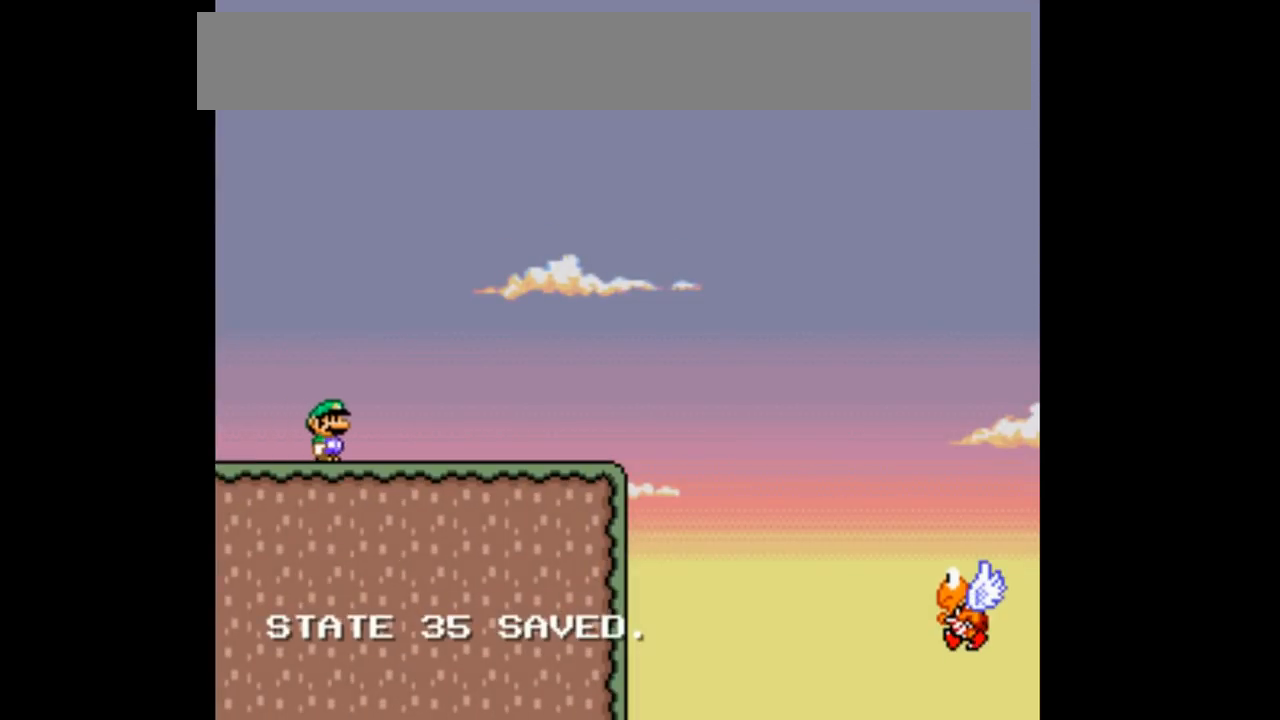
{"buttons": ["Y", "DPAD_RIGHT"], "events": []}
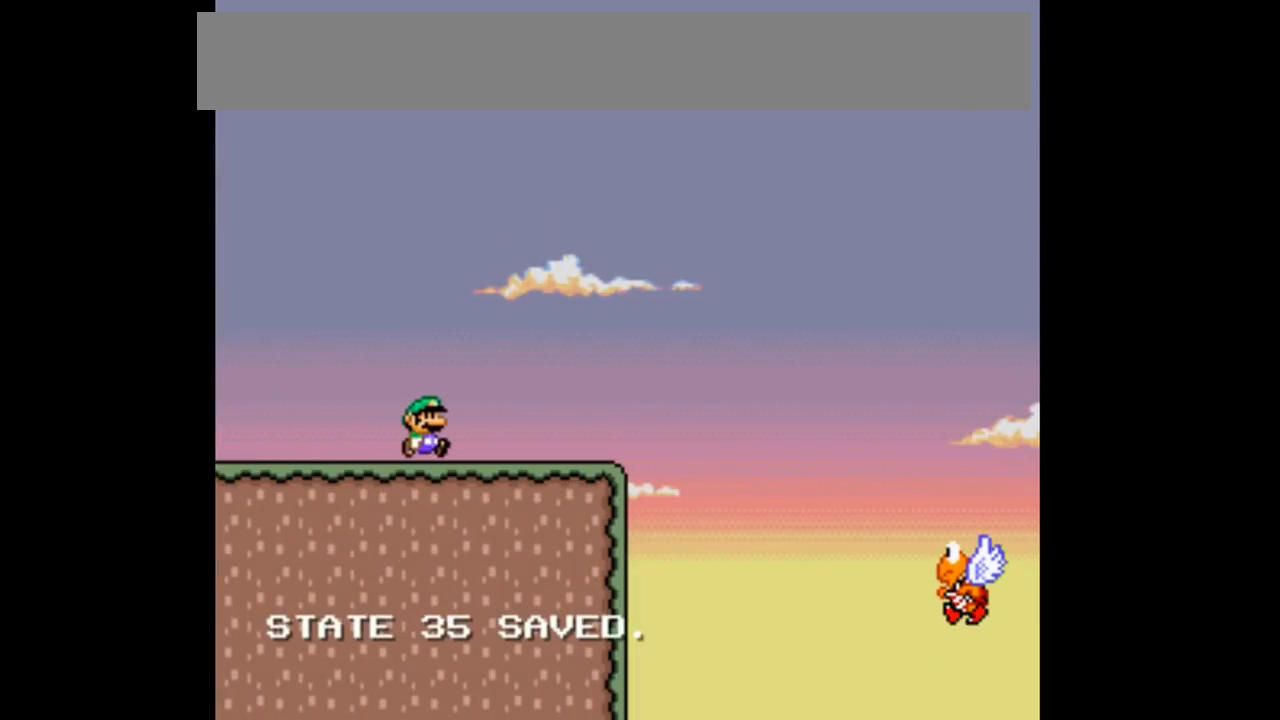
{"buttons": ["Y", "DPAD_RIGHT"], "events": []}
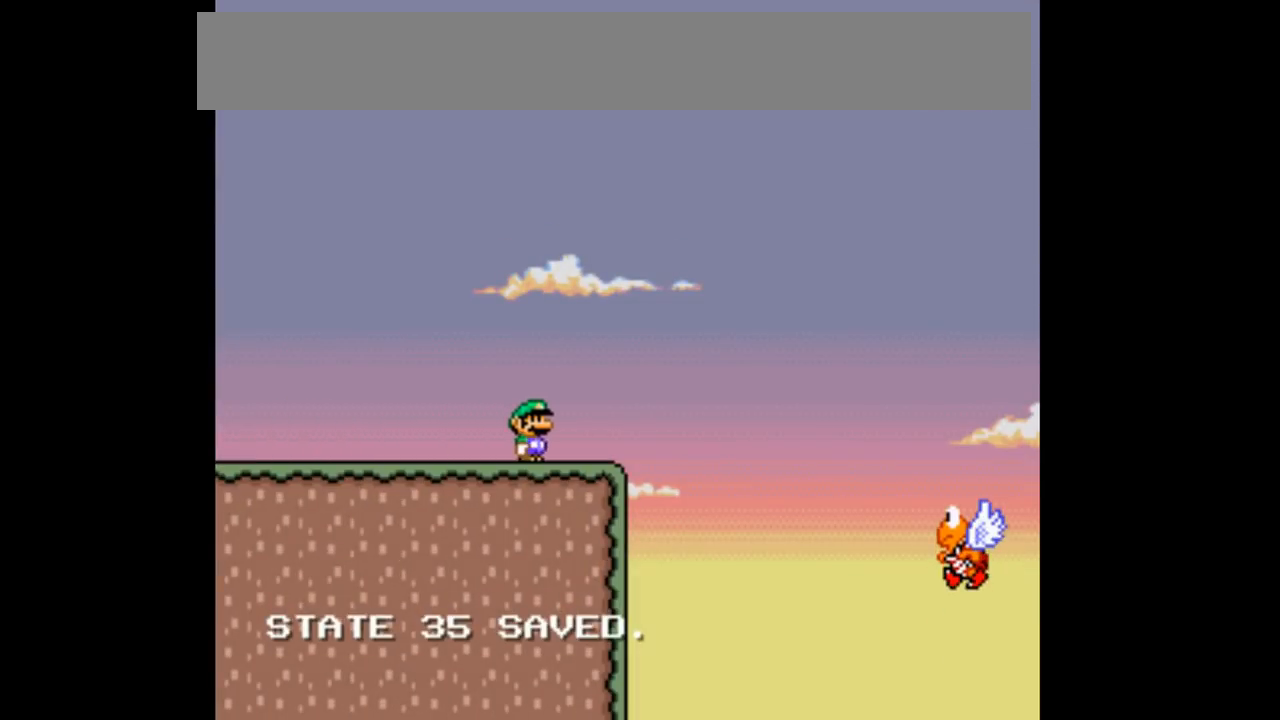
{"buttons": ["B", "Y", "DPAD_RIGHT"], "events": [[367, "B", "down"]]}
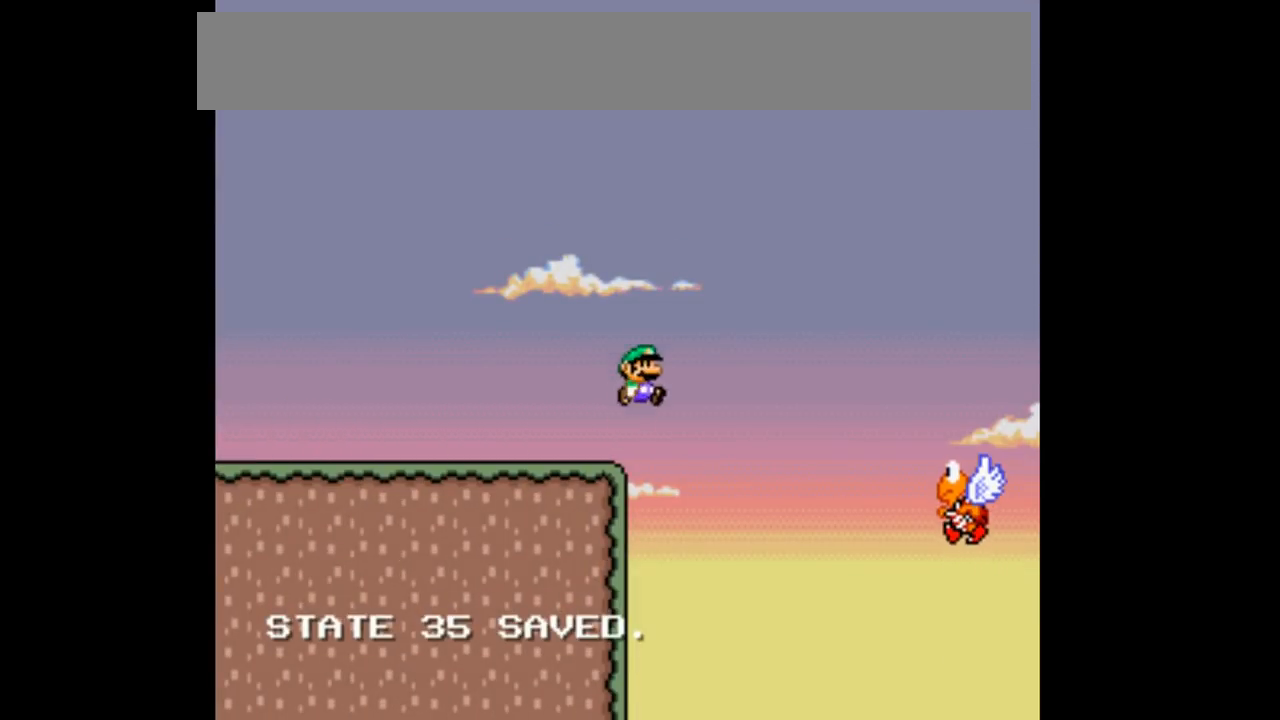
{"buttons": ["B", "Y", "DPAD_RIGHT"], "events": []}
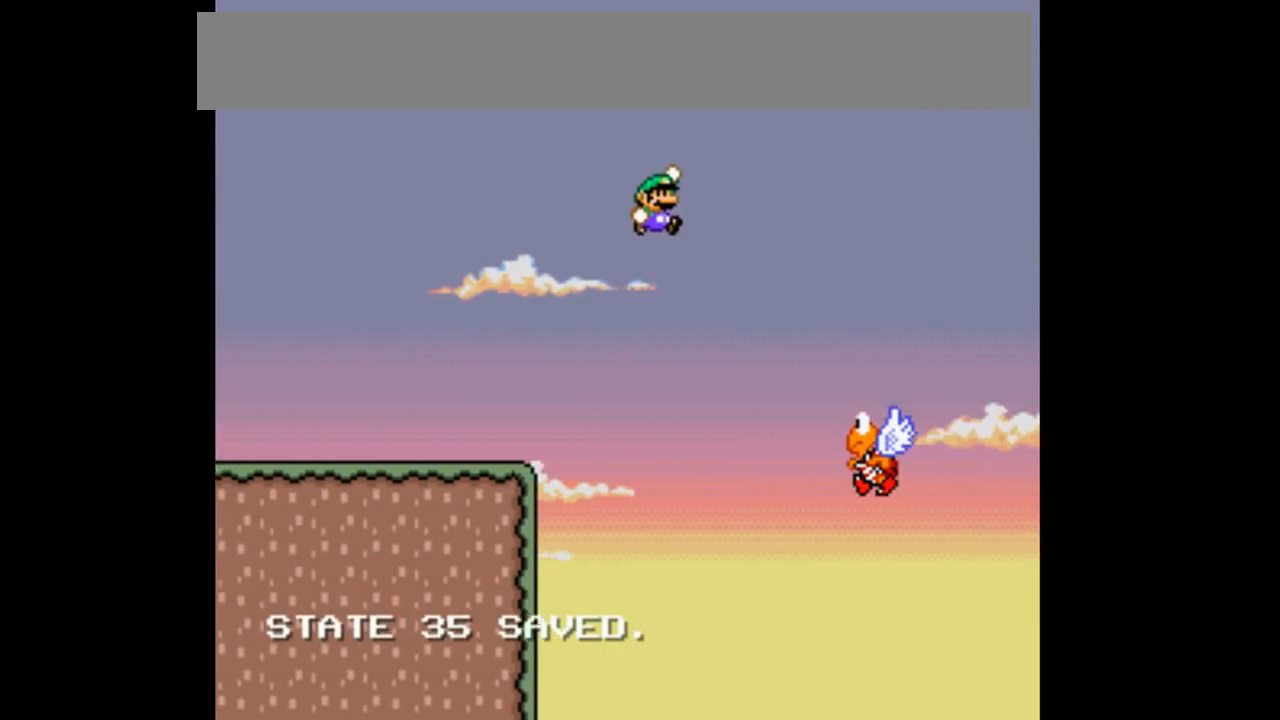
{"buttons": ["B", "Y"], "events": [[233, "DPAD_RIGHT", "up"]]}
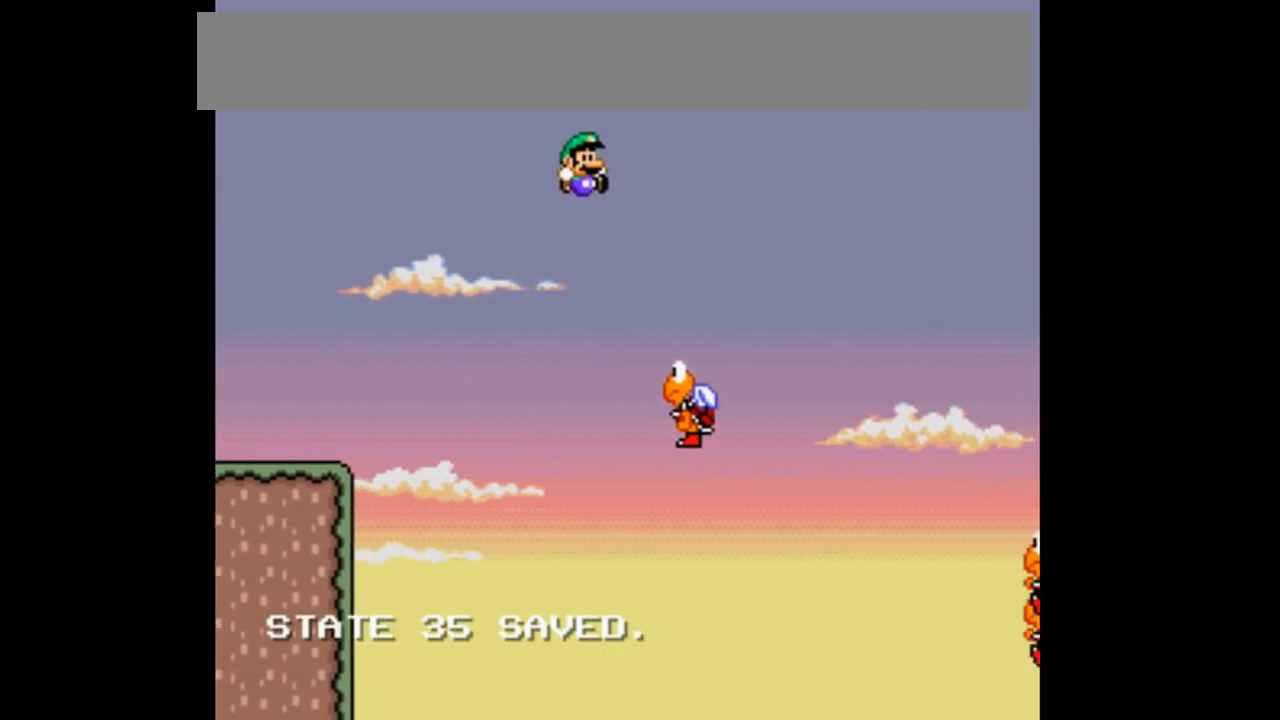
{"buttons": ["B", "Y", "DPAD_RIGHT"], "events": [[167, "DPAD_LEFT", "down"], [267, "DPAD_LEFT", "up"], [300, "DPAD_RIGHT", "down"]]}
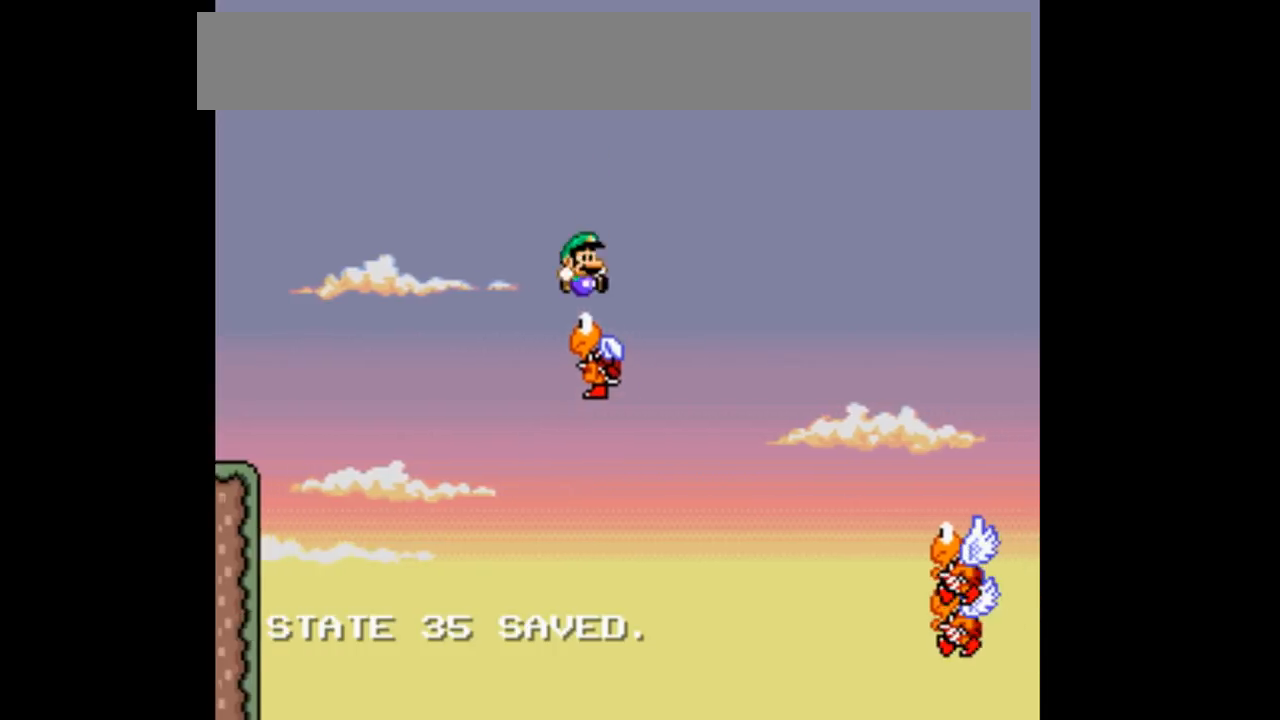
{"buttons": ["B", "Y", "DPAD_RIGHT"], "events": []}
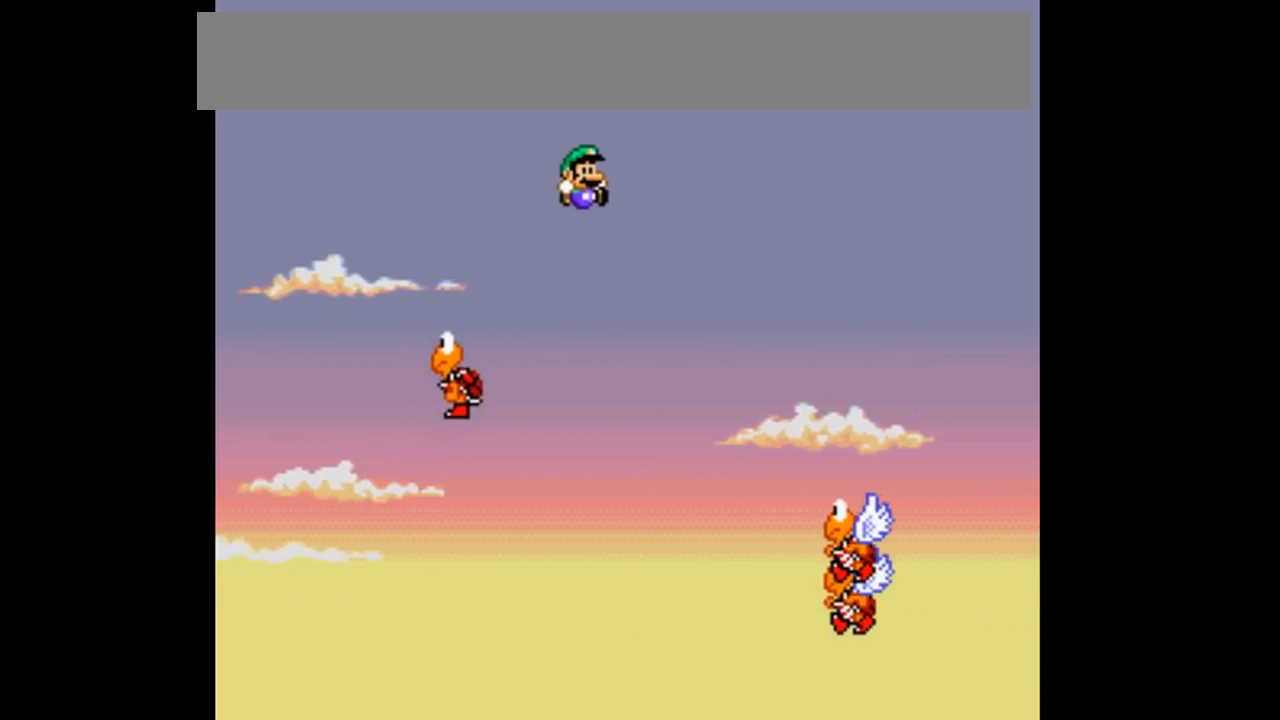
{"buttons": ["B", "Y"], "events": [[367, "DPAD_RIGHT", "up"]]}
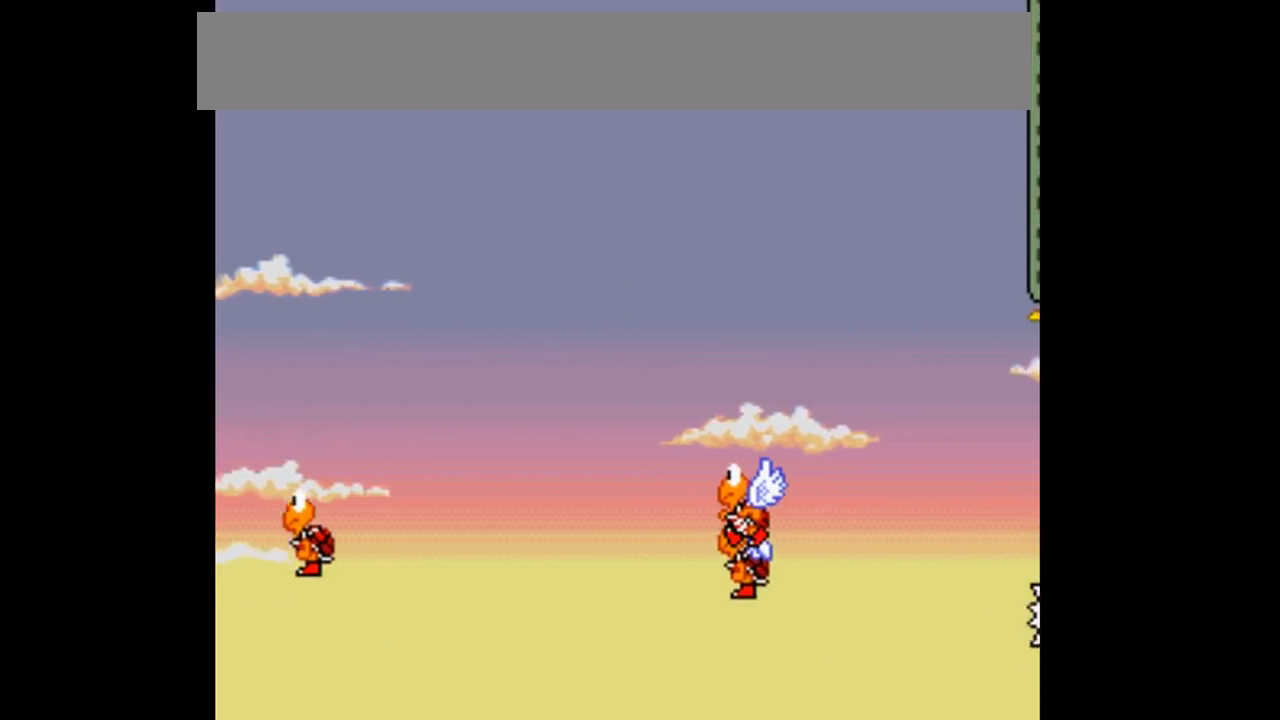
{"buttons": ["B", "Y"], "events": []}
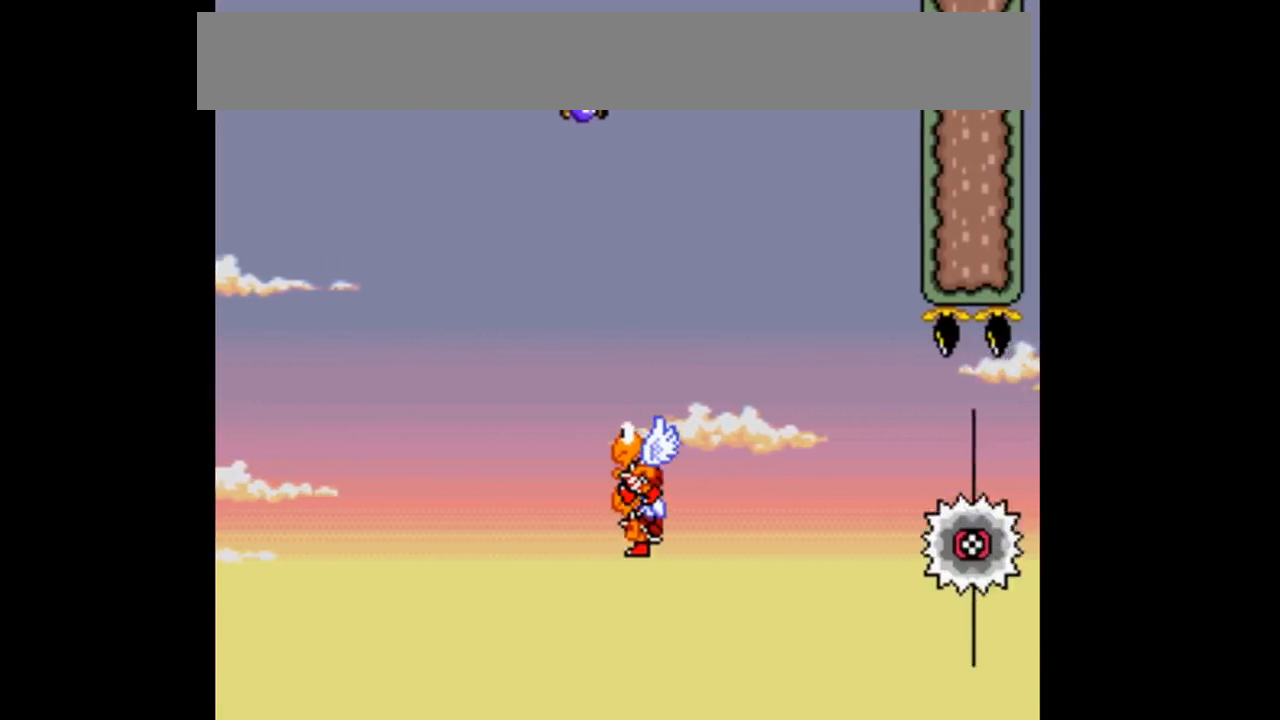
{"buttons": ["B", "Y"], "events": [[33, "DPAD_LEFT", "down"], [200, "DPAD_LEFT", "up"]]}
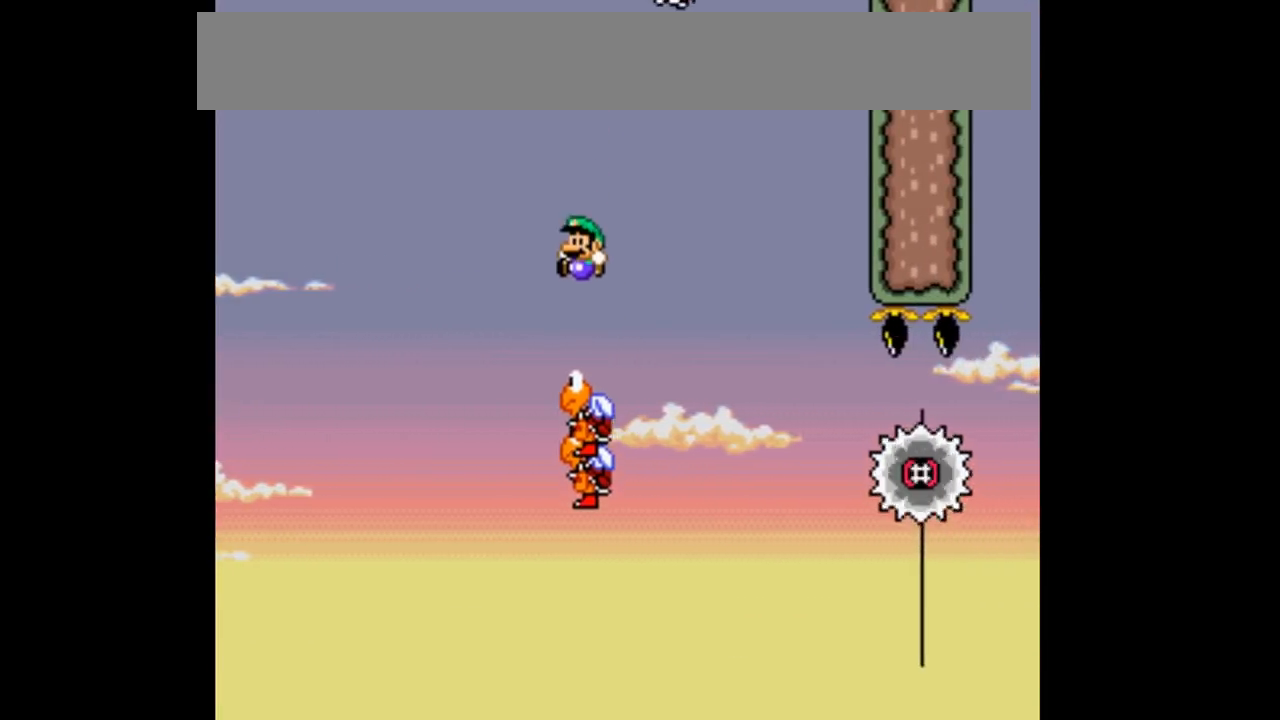
{"buttons": ["B", "Y", "DPAD_RIGHT"], "events": [[267, "DPAD_RIGHT", "down"]]}
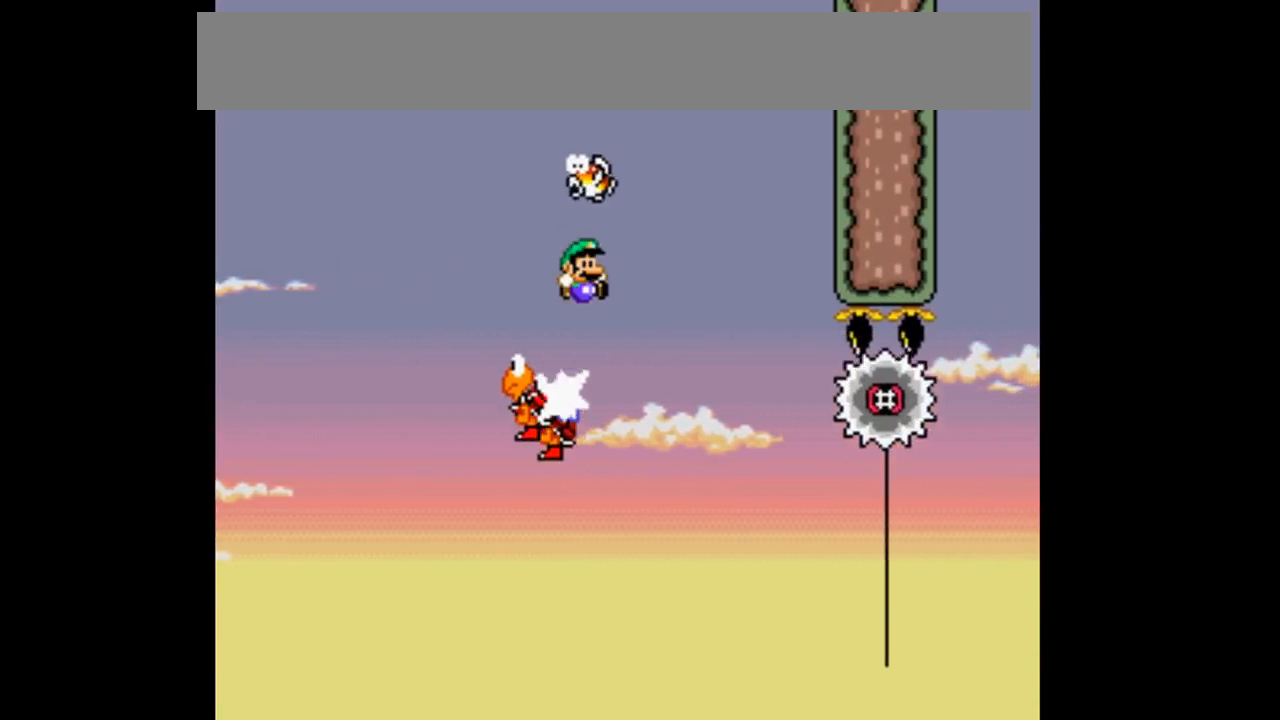
{"buttons": ["Y", "DPAD_RIGHT"], "events": [[67, "B", "up"]]}
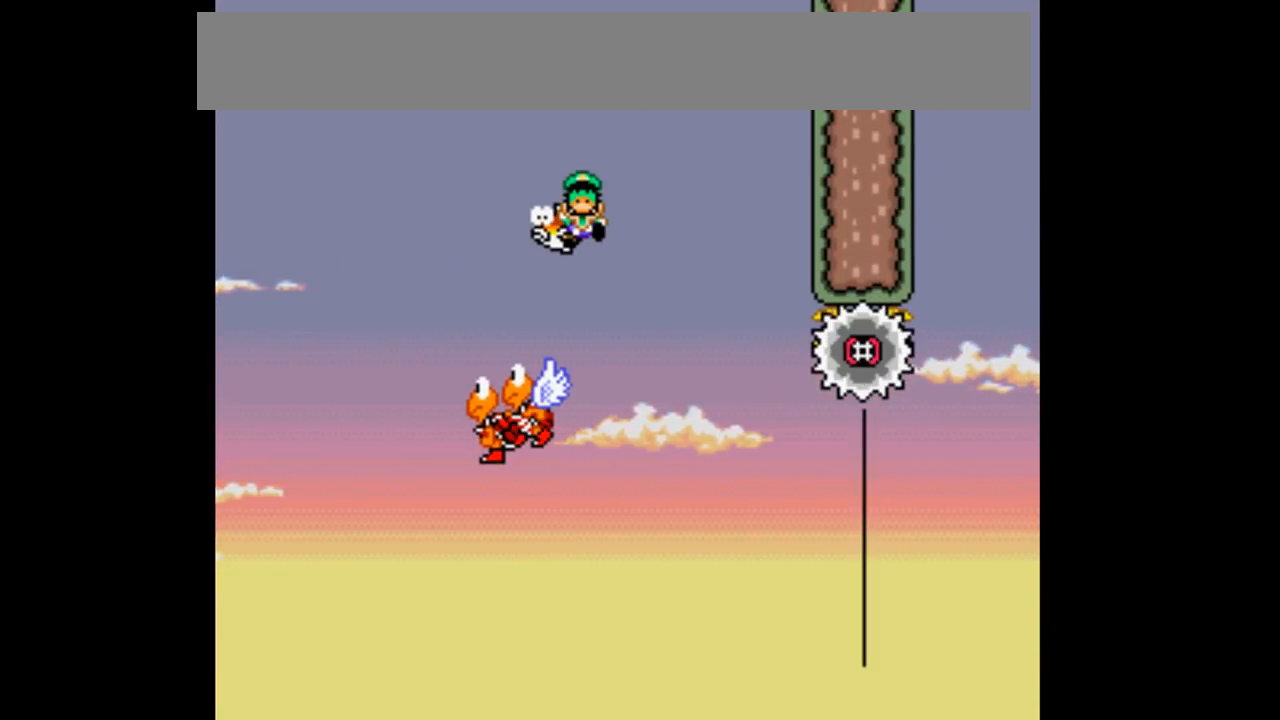
{"buttons": [], "events": [[367, "DPAD_RIGHT", "up"], [367, "Y", "up"]]}
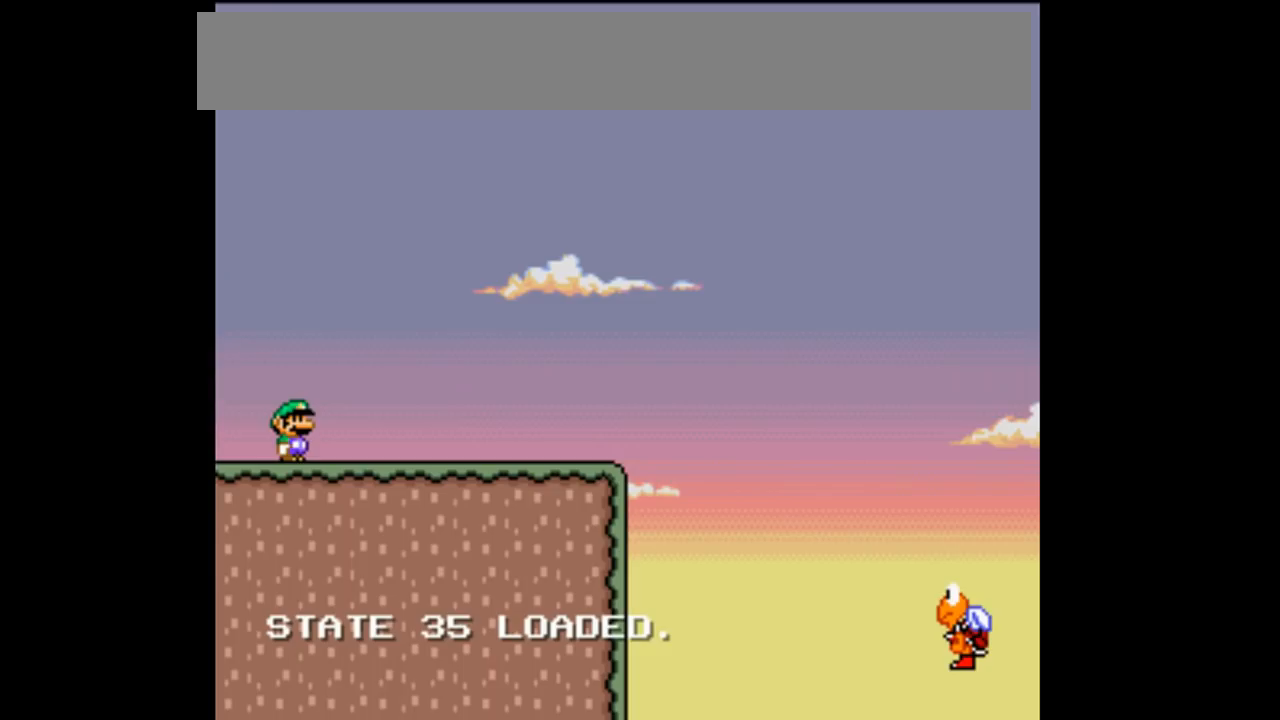
{"buttons": ["Y", "DPAD_RIGHT"], "events": [[67, "Y", "down"], [100, "DPAD_RIGHT", "down"]]}
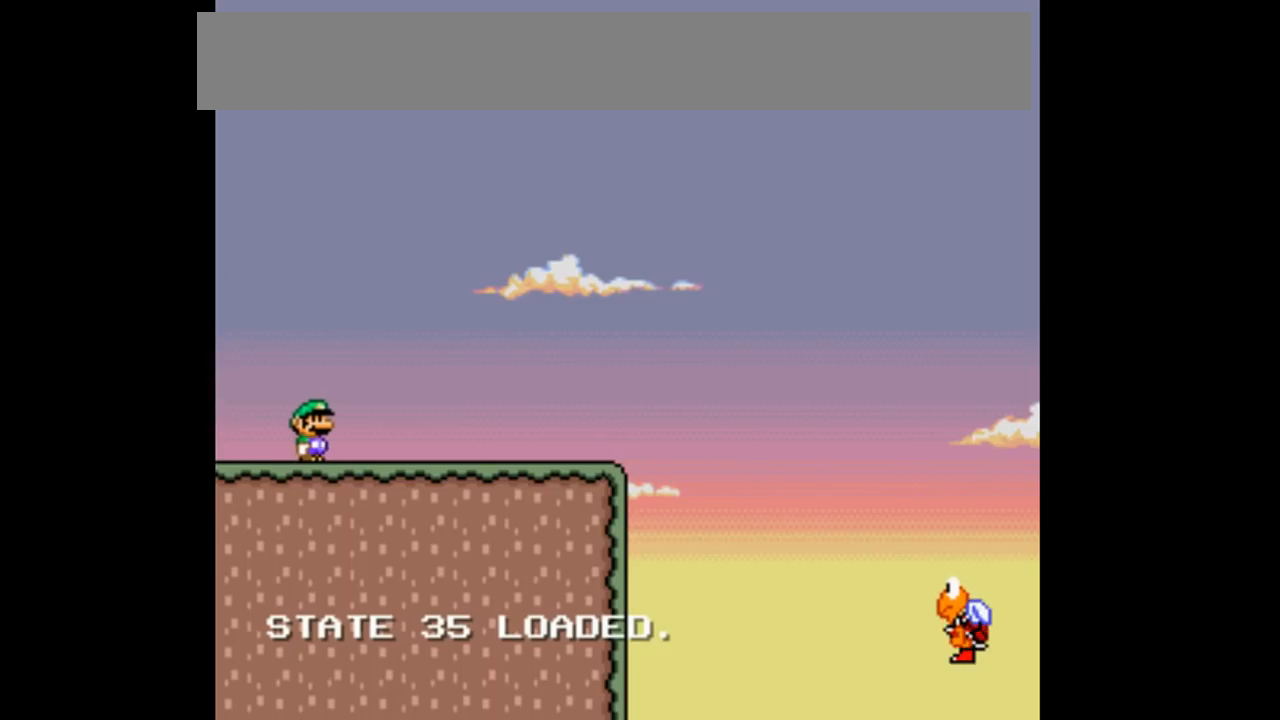
{"buttons": ["Y", "DPAD_RIGHT"], "events": []}
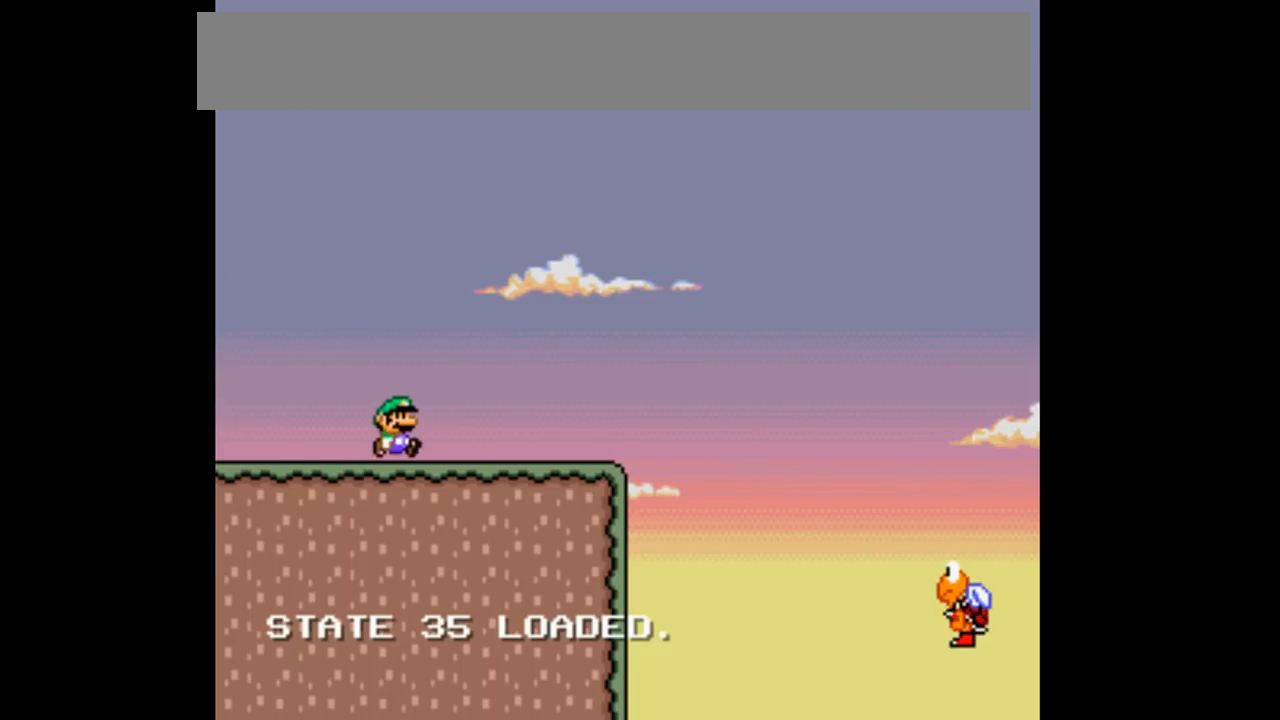
{"buttons": ["Y", "DPAD_RIGHT"], "events": []}
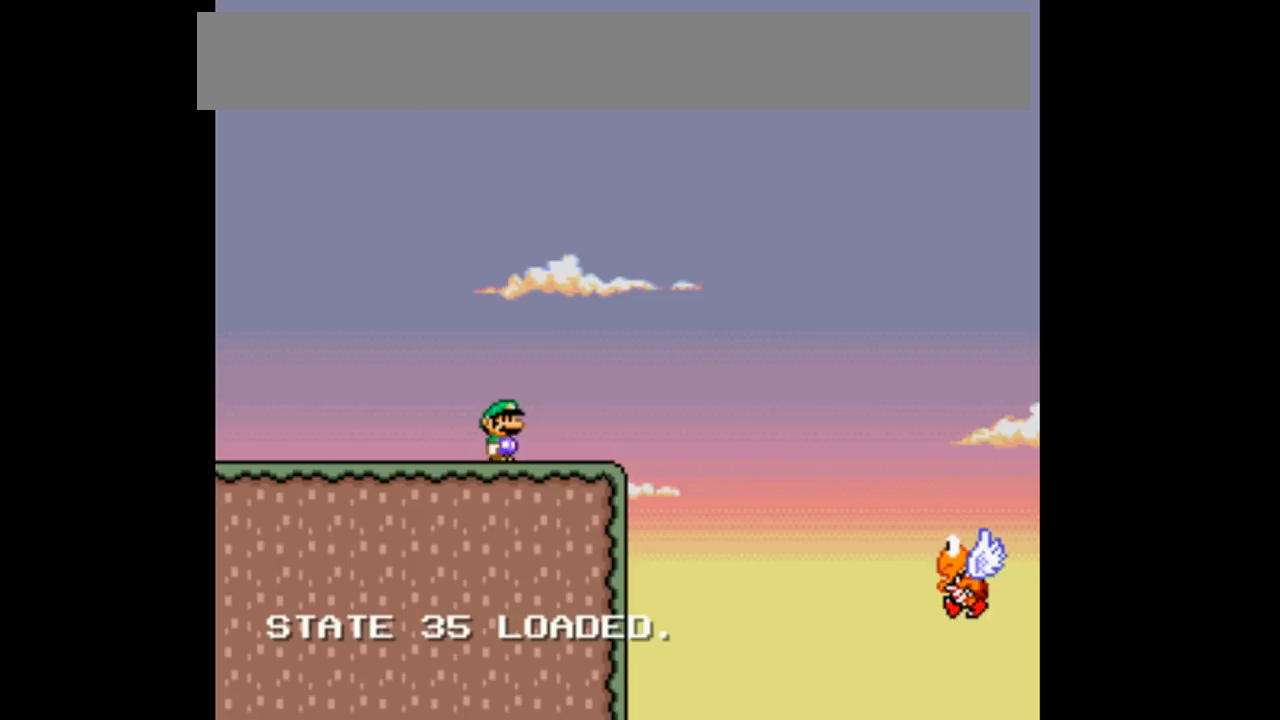
{"buttons": ["B", "Y", "DPAD_RIGHT"], "events": [[200, "B", "down"]]}
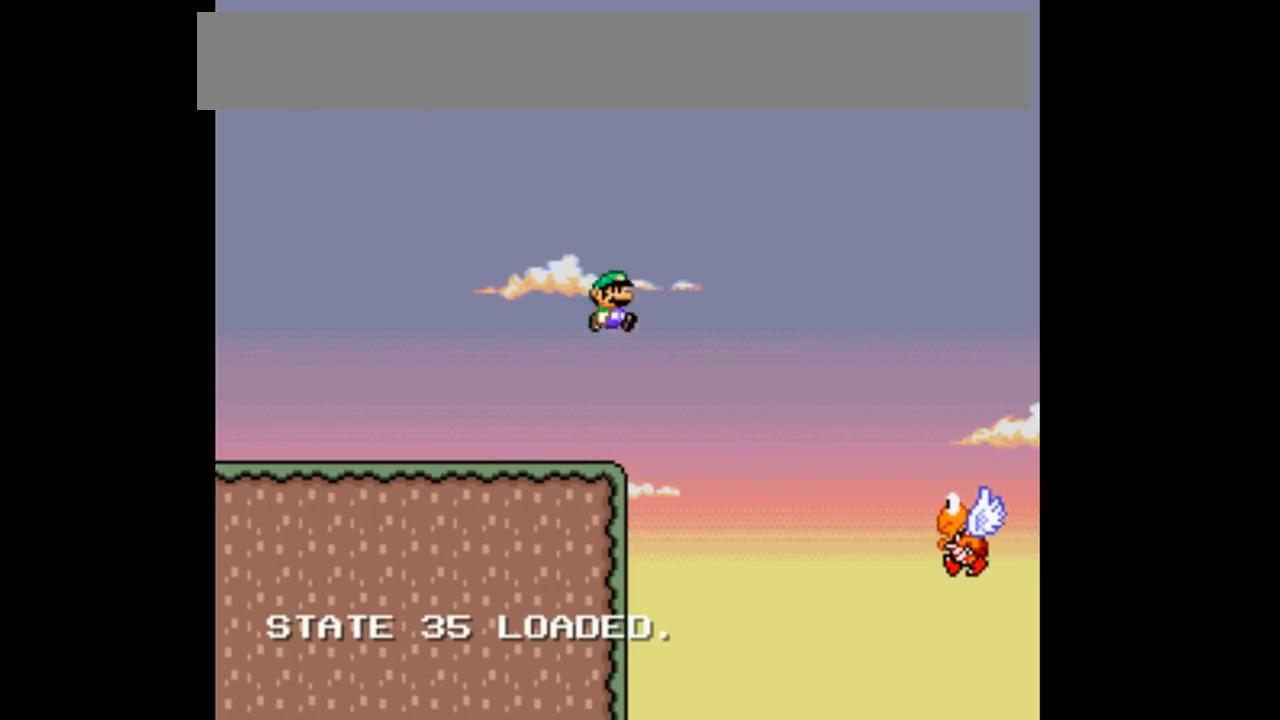
{"buttons": ["B", "Y", "DPAD_RIGHT"], "events": []}
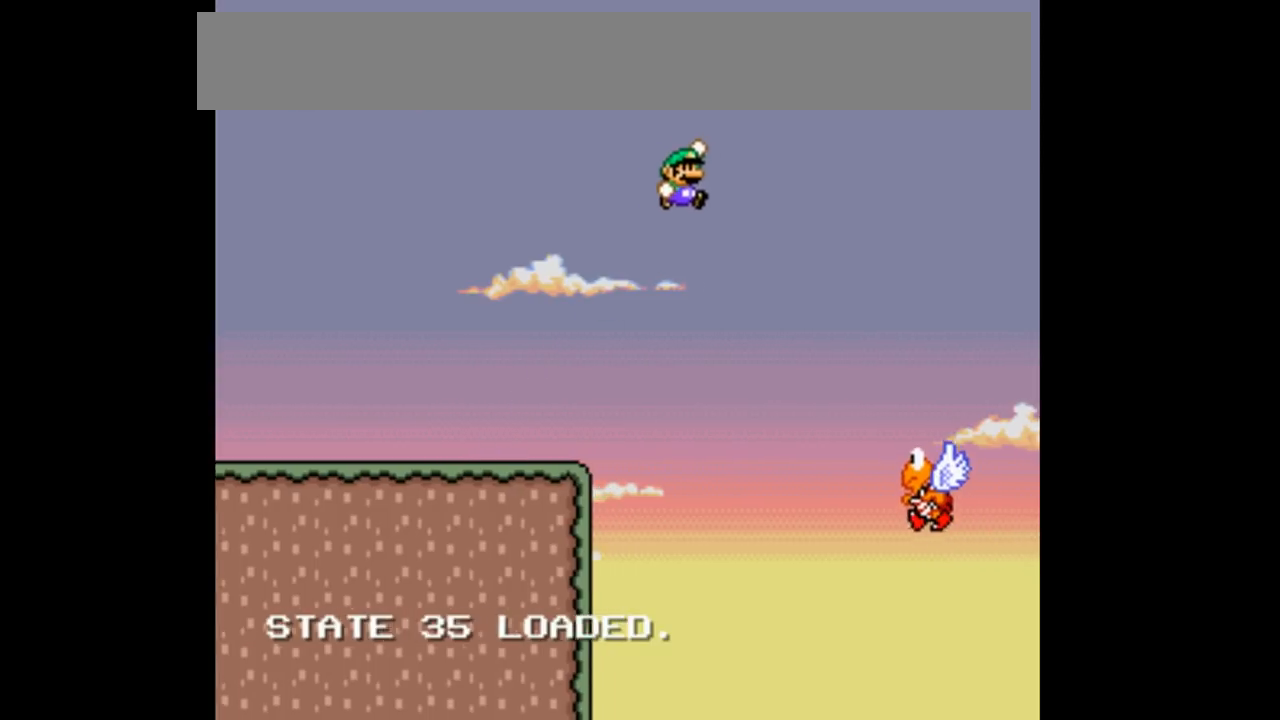
{"buttons": ["B", "Y", "DPAD_RIGHT"], "events": []}
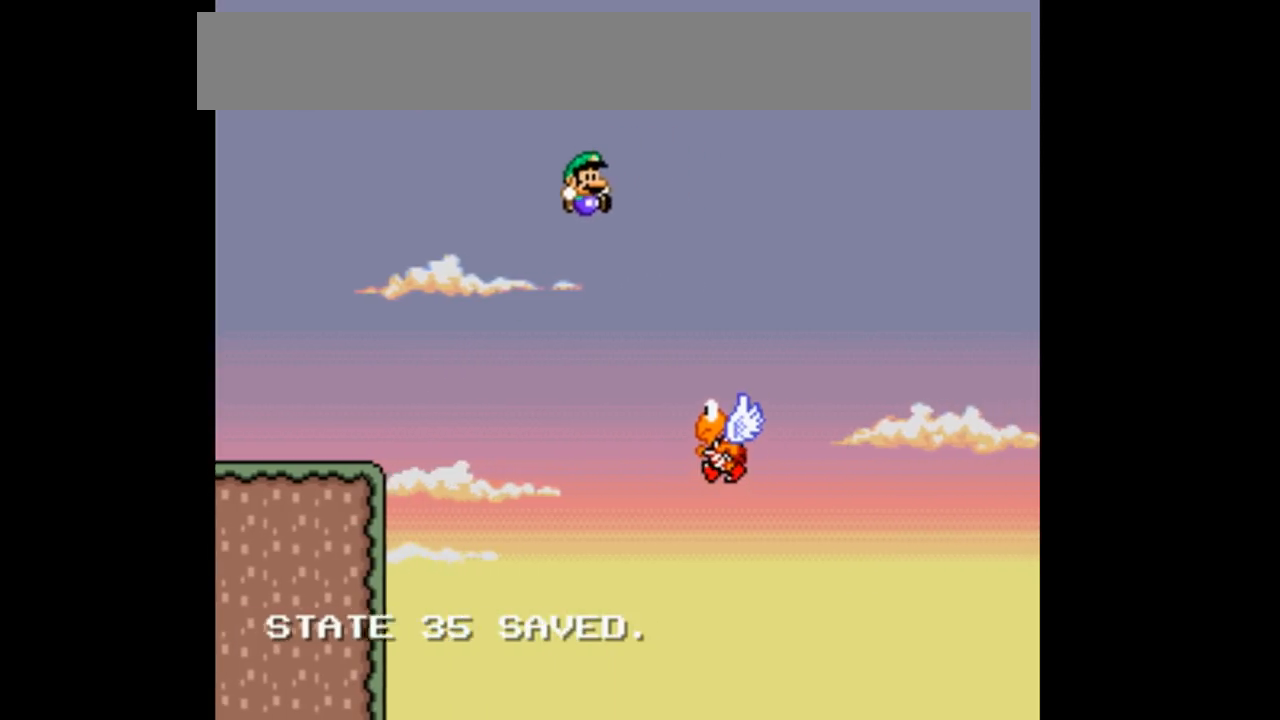
{"buttons": ["B", "Y", "DPAD_RIGHT"], "events": []}
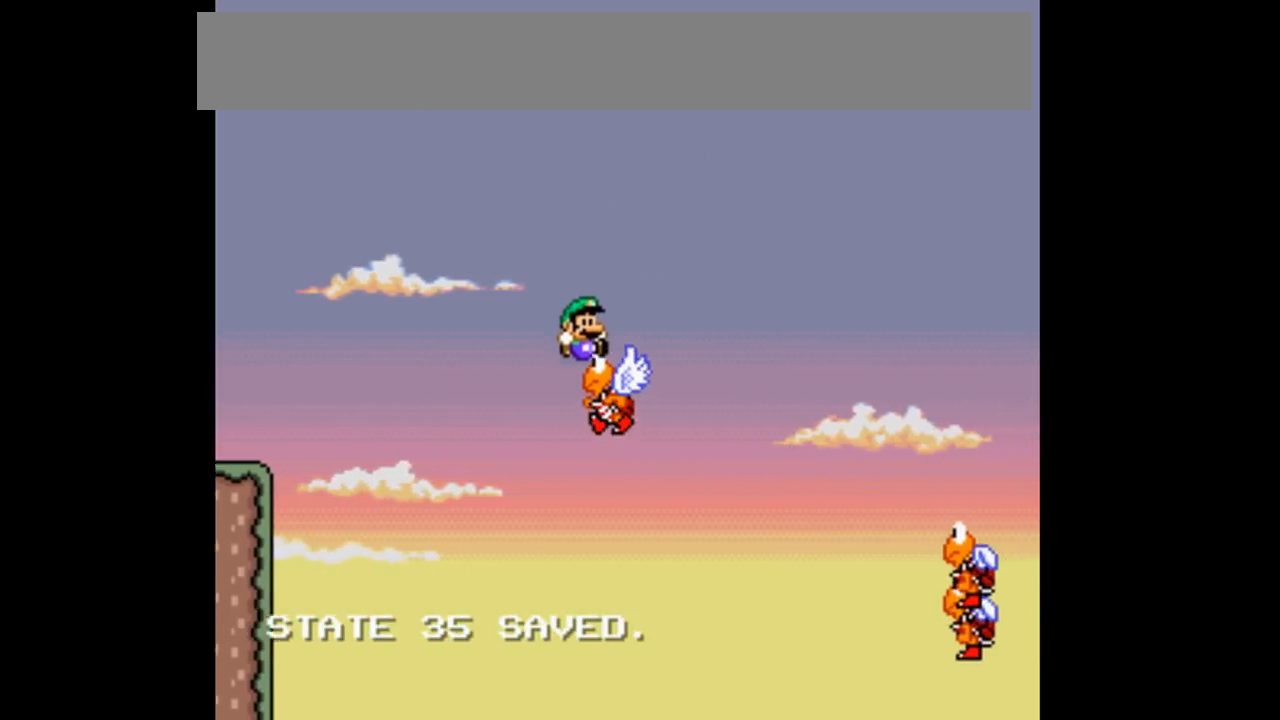
{"buttons": ["B", "Y", "DPAD_RIGHT"], "events": []}
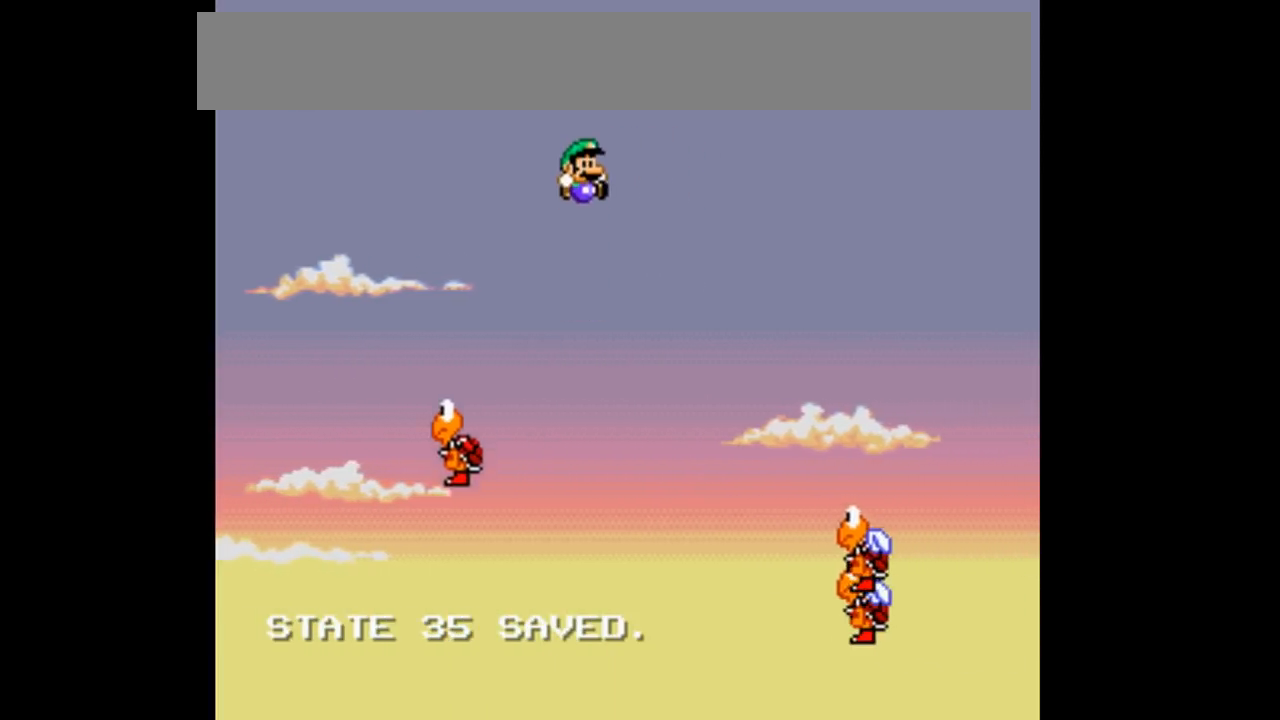
{"buttons": ["Y", "DPAD_RIGHT"], "events": [[167, "B", "up"]]}